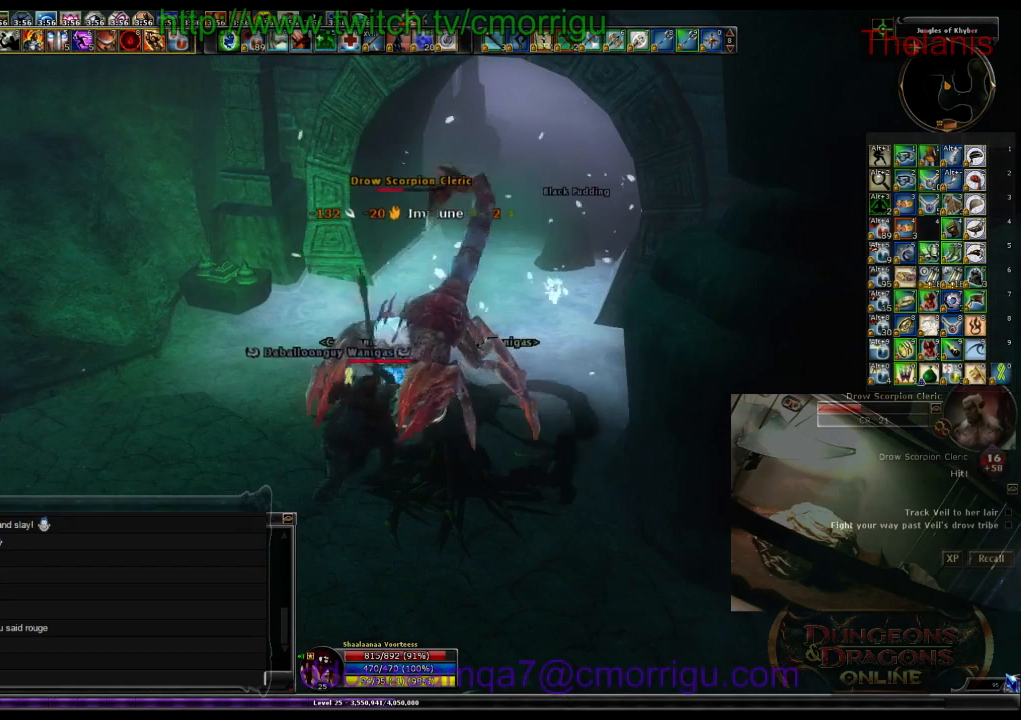
Gameplay with keyboard; each line is a JSON object with the keys held at the frame after it. "events" lists presses ("down") and releases ("up") of ".", "/", "0", "1", "2", "3", "4", "5", "6", "7", "8", "9", "a", "b", "backslash", "backspace", "c", "caps_lock", "comma", "ctrl_l", "ctrl_r", "d", "e", "equals", "escape", "f", "f1", "f10", "f11", "f12", "f2", "f3", "f4", "f5", "f6", "f7", "f8", "f9", "g", "h", "i", "j", "k", "l", "lbracket", "m", "minus", "n", "o", "p", "q", "quote", "r", "rbracket", "return", "s", "semicolon", "shift_l", "shift_r", "space", "t", "tab", "tilde", "u", "v", "w", "x", "y" and "z" between this image and that frame as [ms after this image, input, new state], when the widget could be followed in between. No other keys are recorded. Mouse input is not recorded.
{"keys": ["1"], "events": [[500, "1", "down"]]}
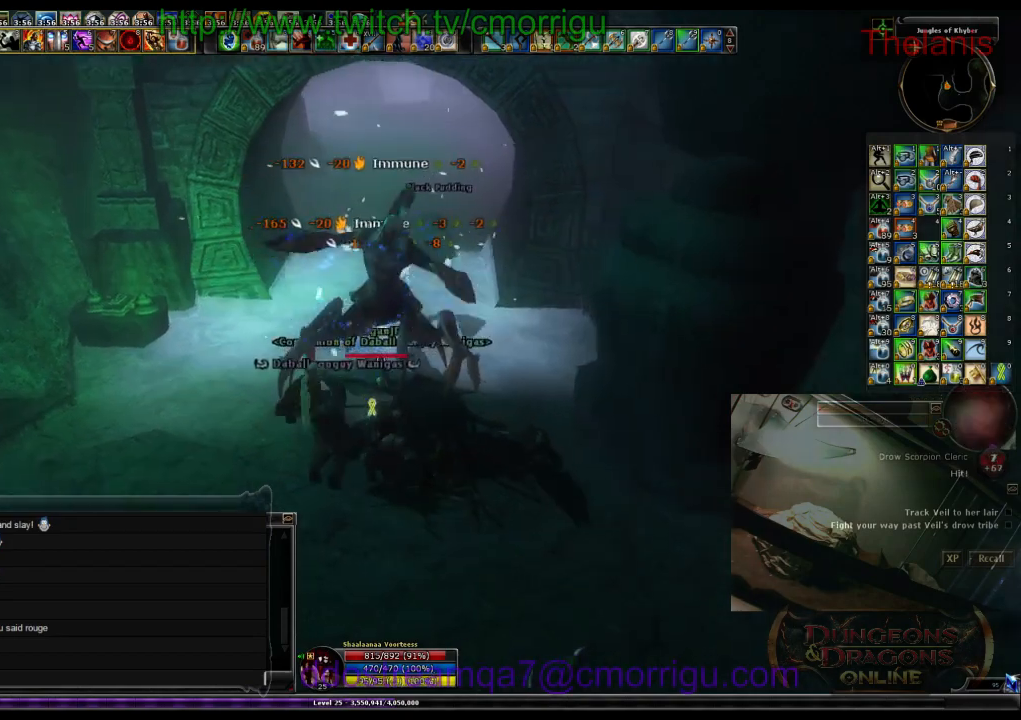
{"keys": [], "events": [[200, "1", "up"]]}
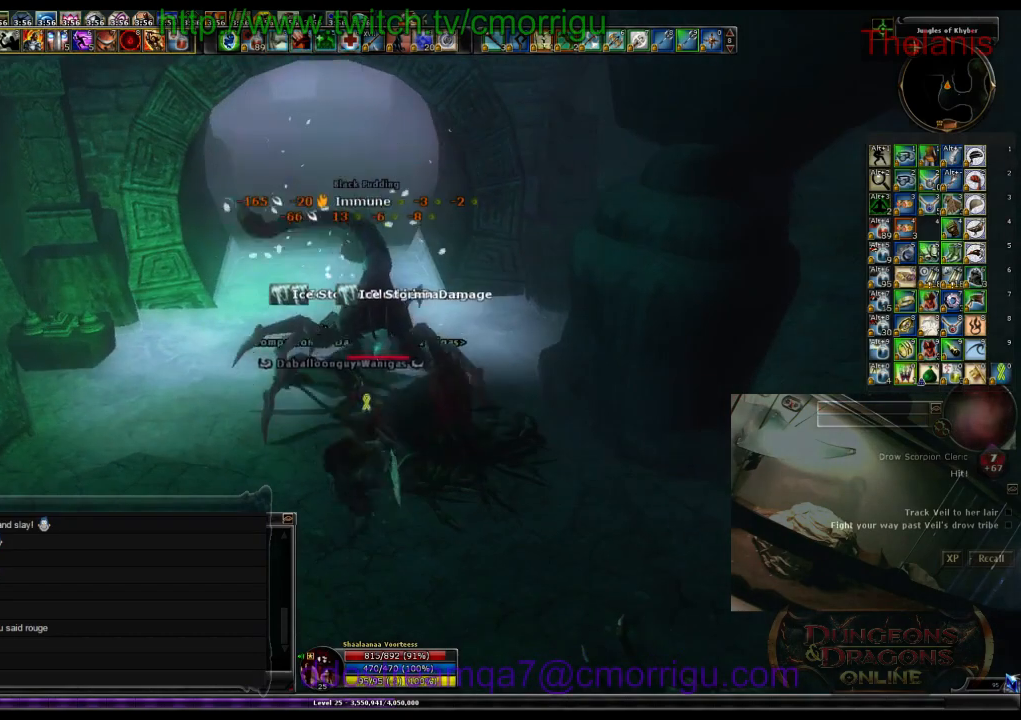
{"keys": ["w"], "events": [[66, "2", "down"], [133, "w", "down"], [200, "2", "up"]]}
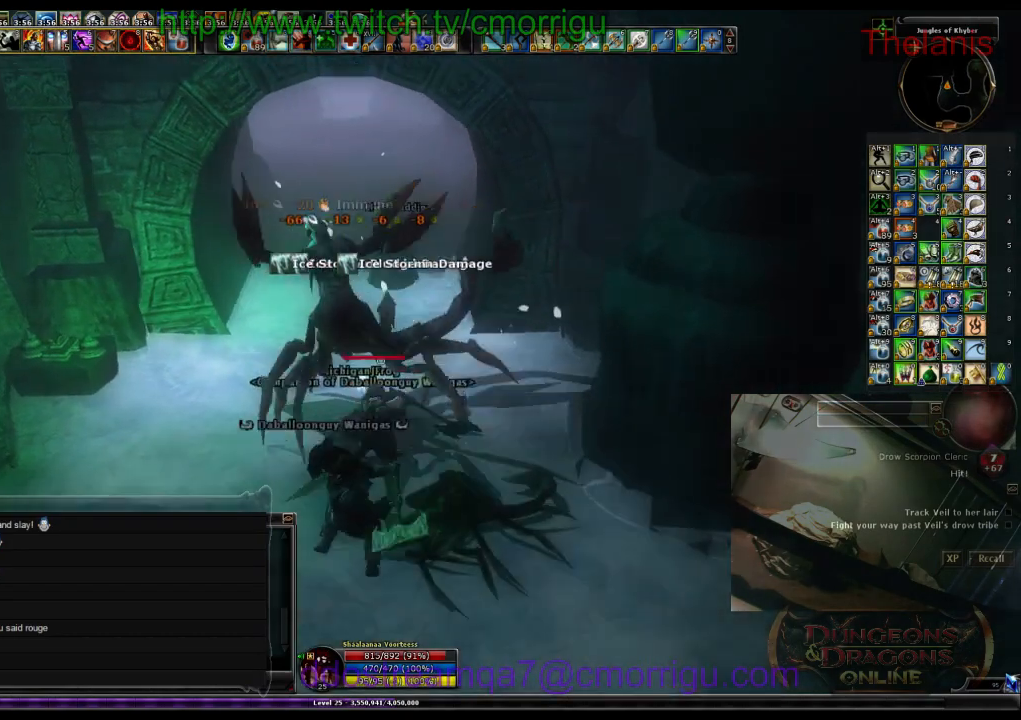
{"keys": ["w"], "events": []}
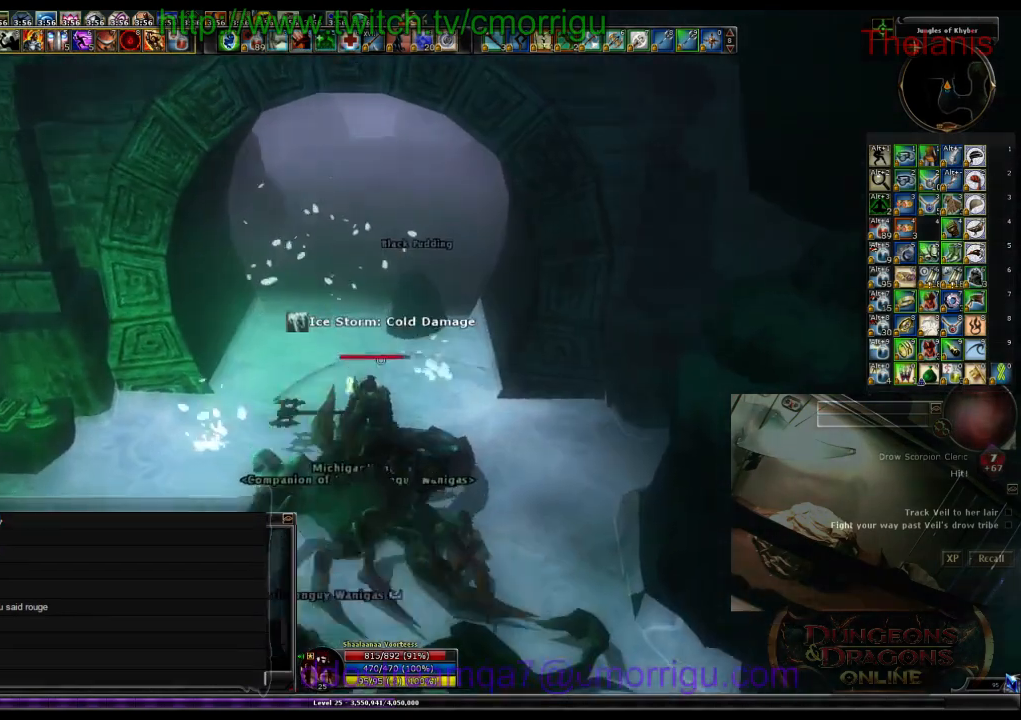
{"keys": ["w"], "events": []}
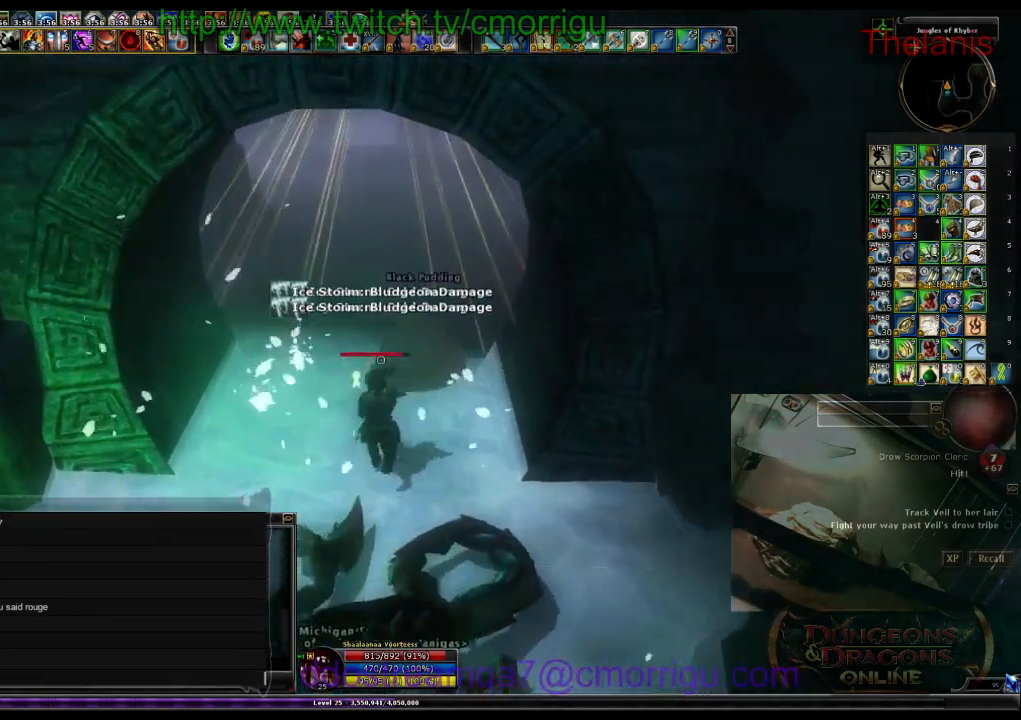
{"keys": ["w"], "events": []}
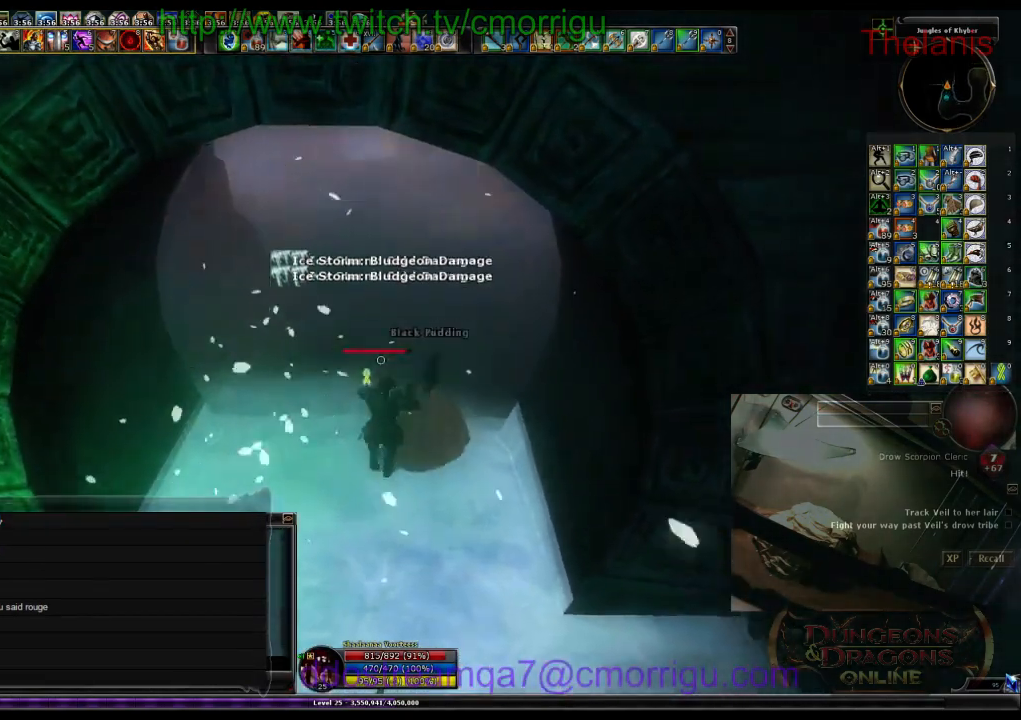
{"keys": ["w"], "events": []}
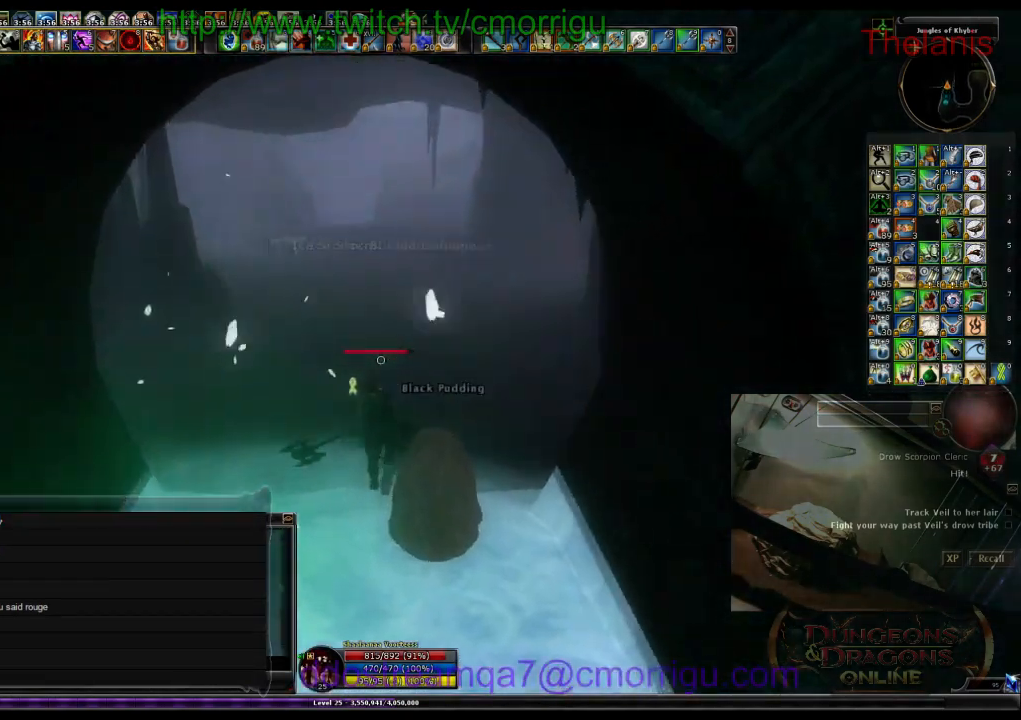
{"keys": ["w"]}
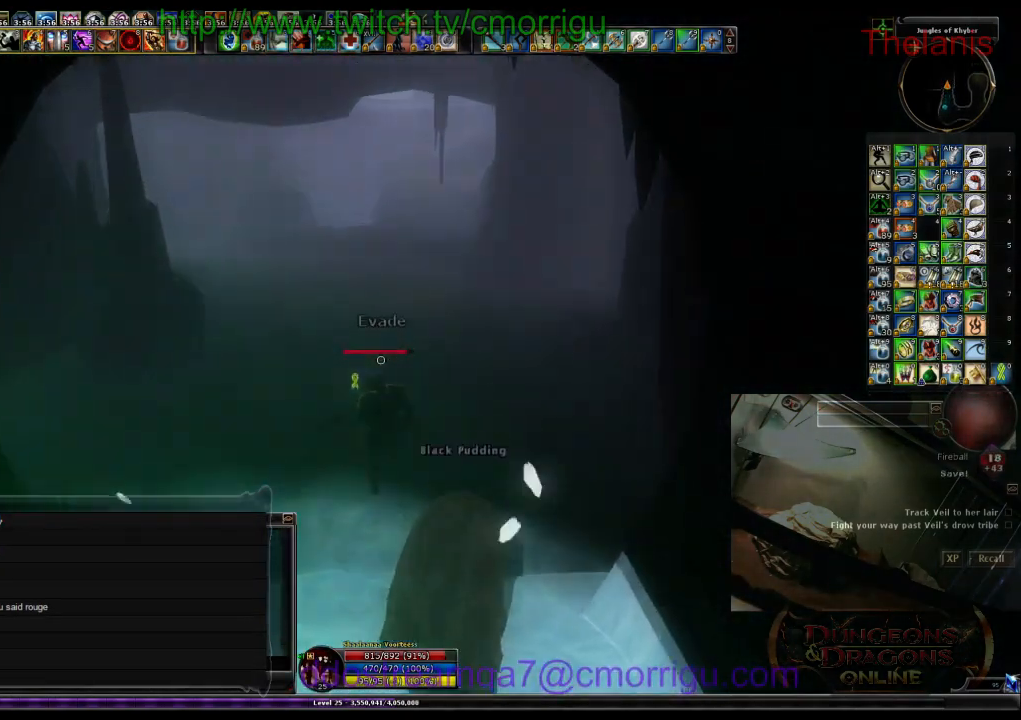
{"keys": ["w"], "events": []}
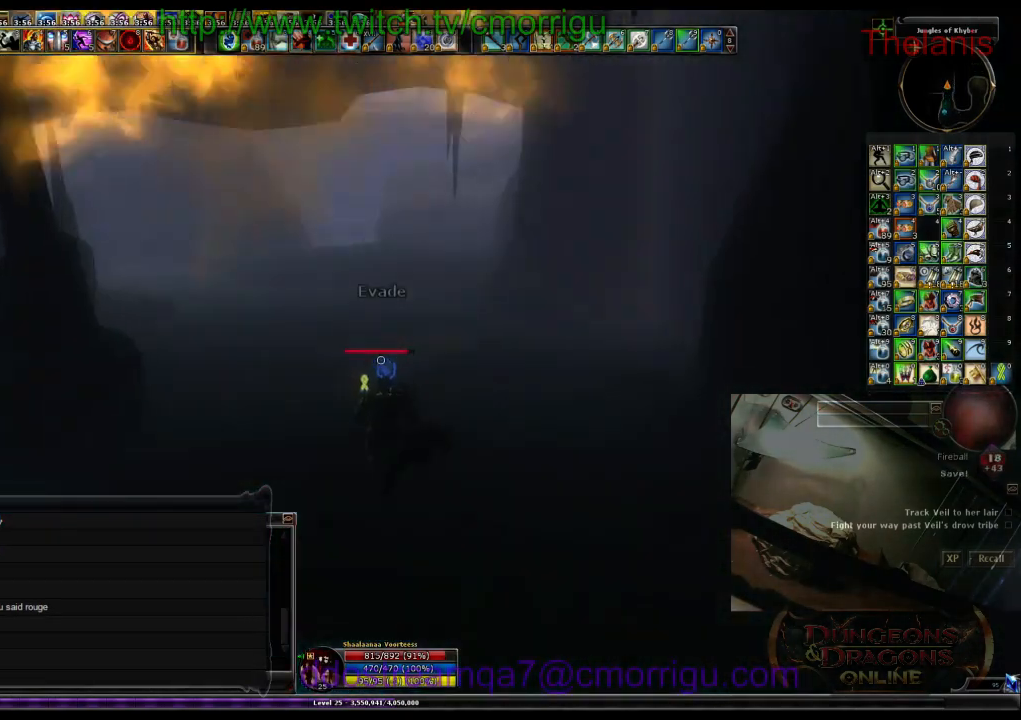
{"keys": ["w"], "events": []}
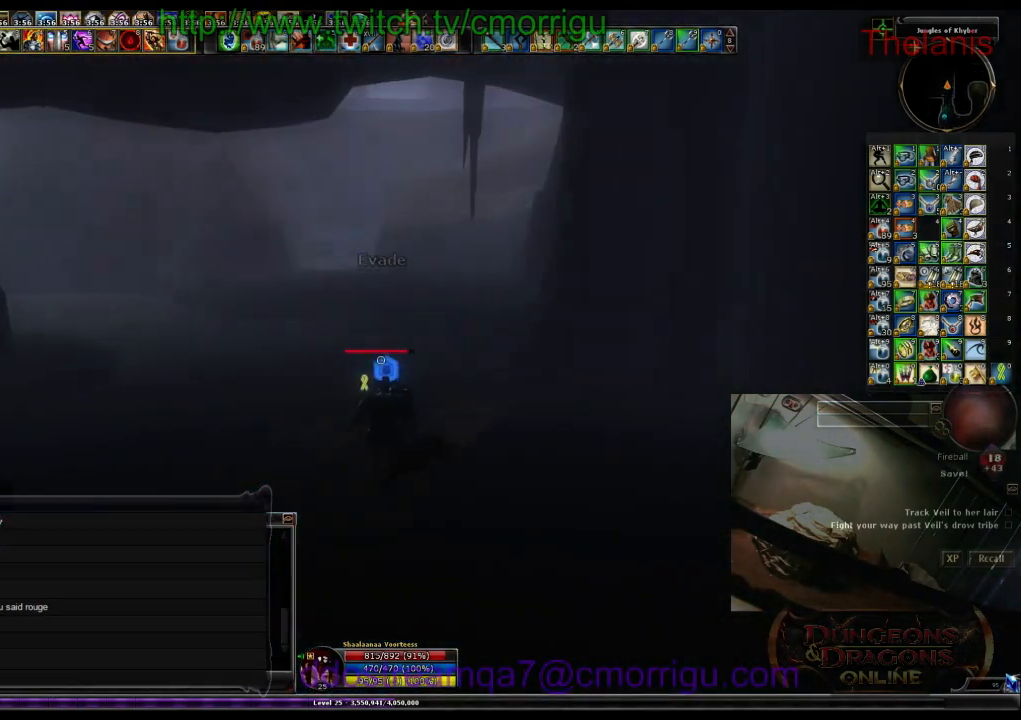
{"keys": ["w"], "events": [[266, "space", "down"], [466, "space", "up"]]}
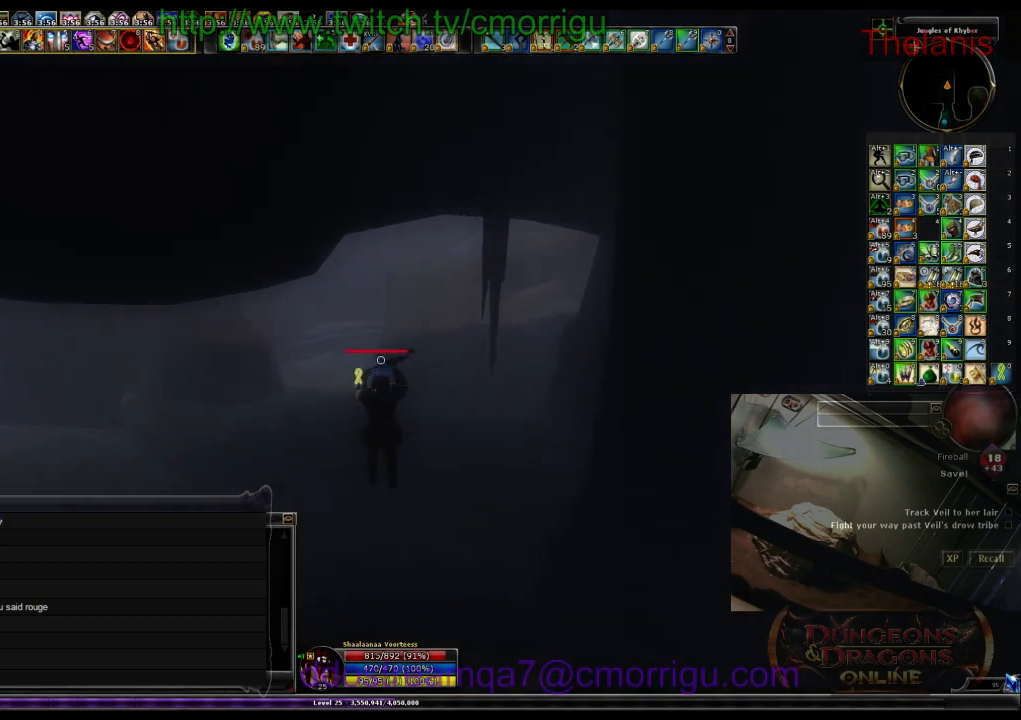
{"keys": ["w"], "events": []}
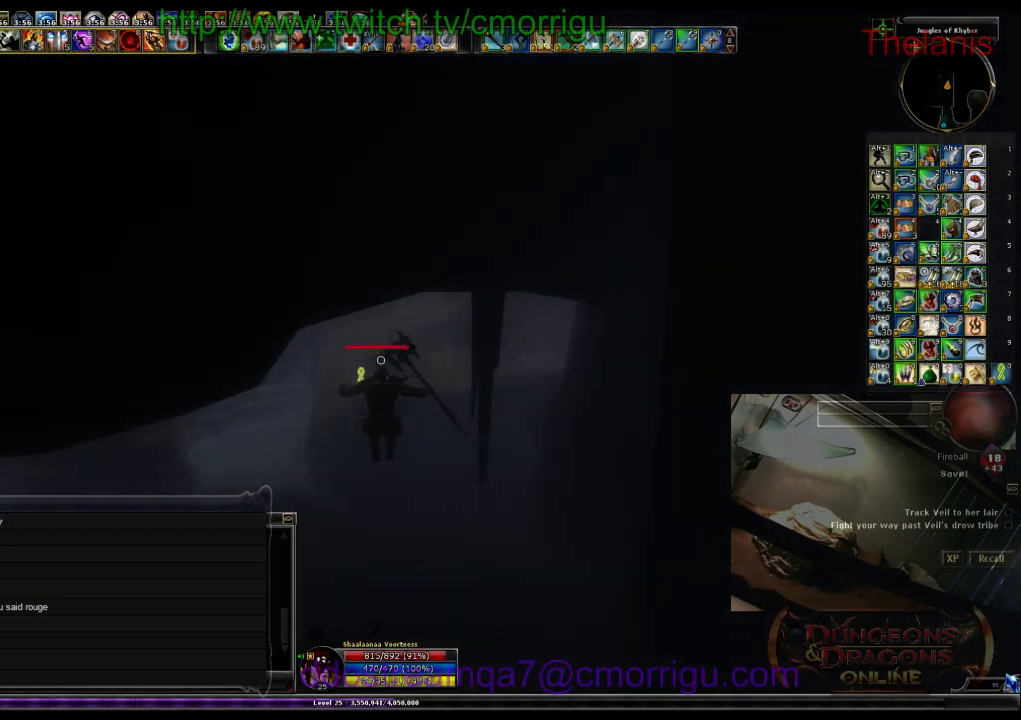
{"keys": ["w"], "events": []}
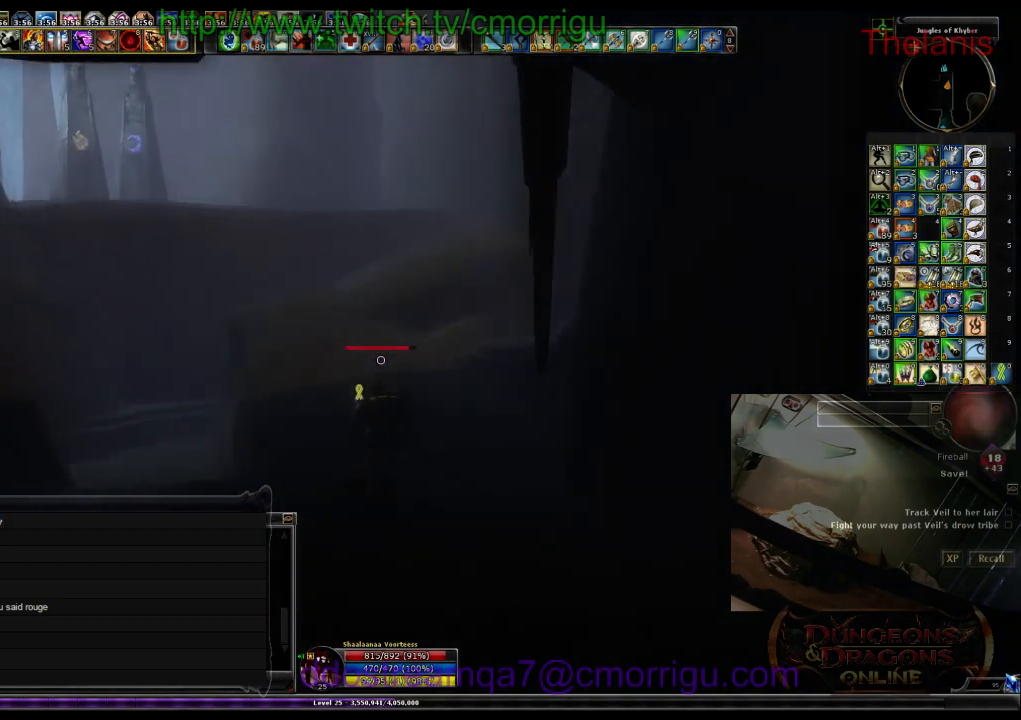
{"keys": ["w"], "events": [[333, "space", "down"], [500, "space", "up"]]}
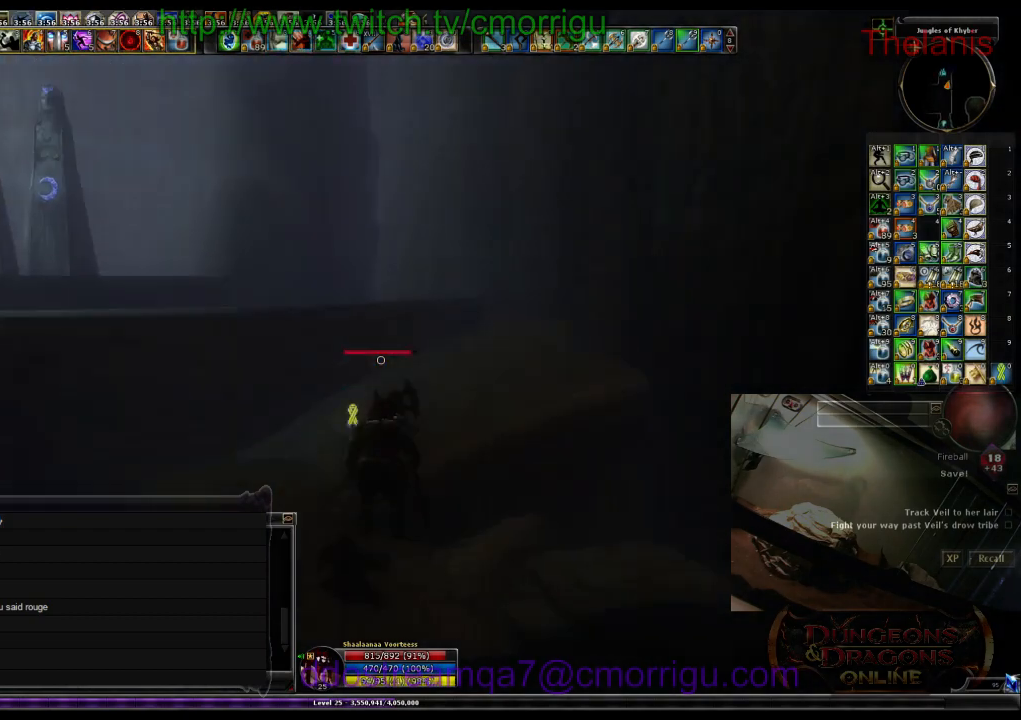
{"keys": ["w"], "events": []}
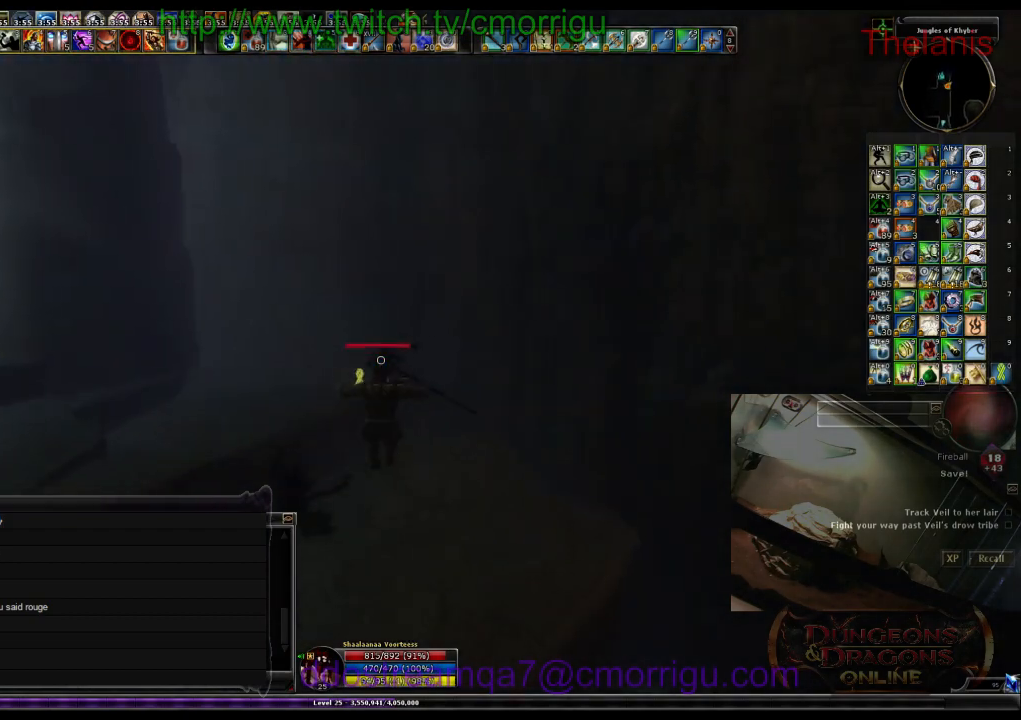
{"keys": ["w"], "events": [[333, "space", "down"], [466, "space", "up"]]}
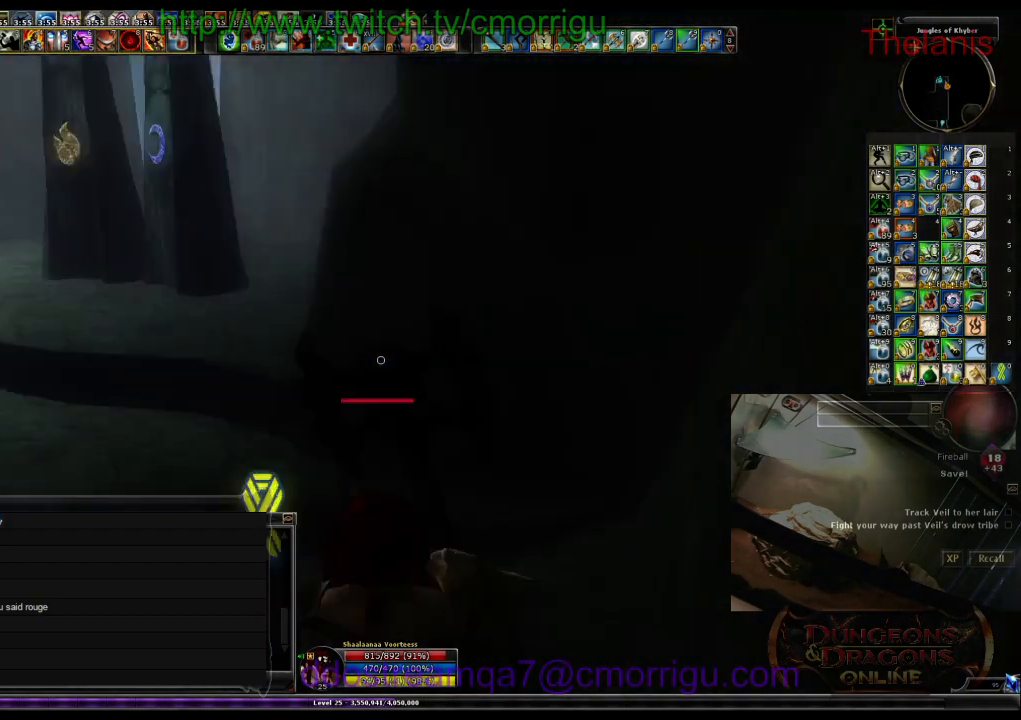
{"keys": ["w"], "events": []}
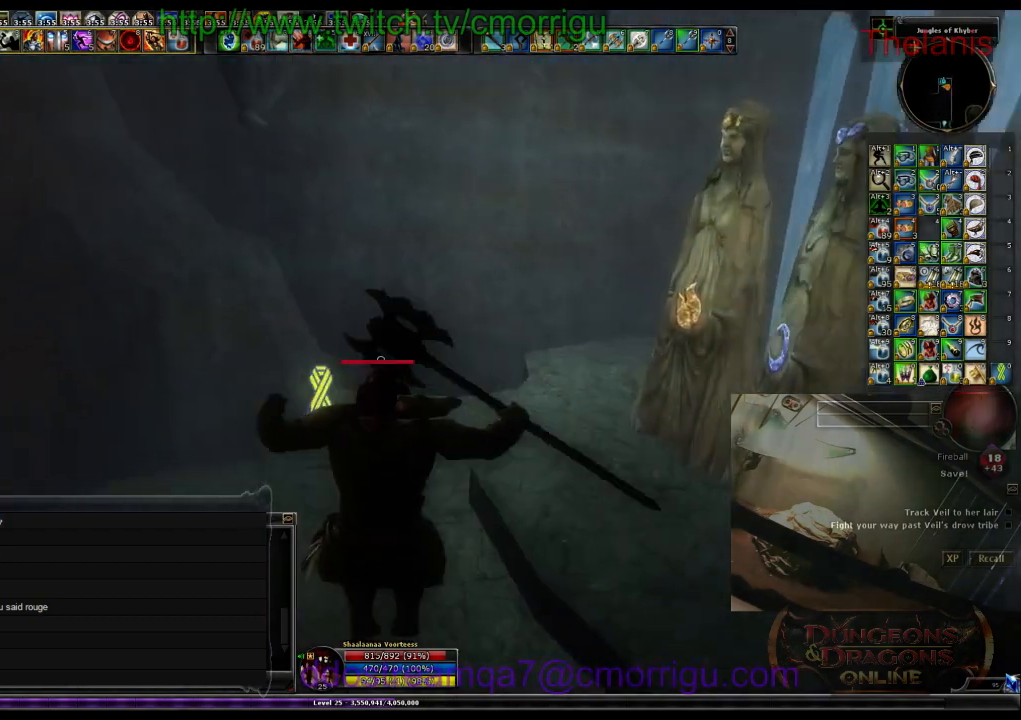
{"keys": ["d", "w"], "events": [[100, "d", "down"]]}
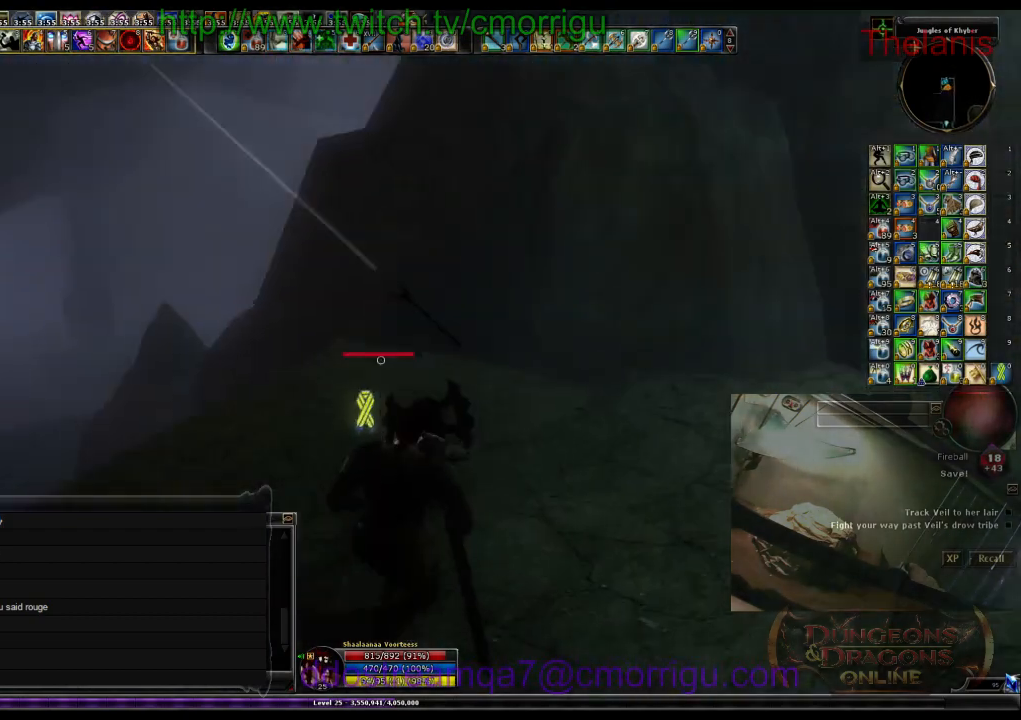
{"keys": ["w"], "events": [[66, "d", "up"], [166, "w", "up"], [500, "w", "down"]]}
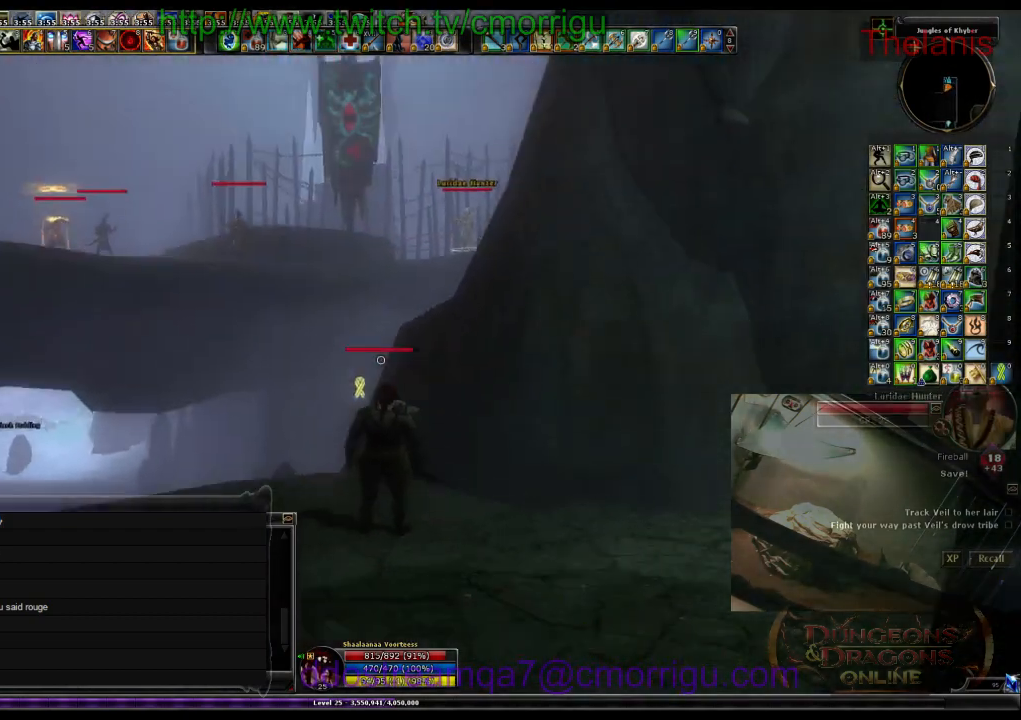
{"keys": ["space", "w"]}
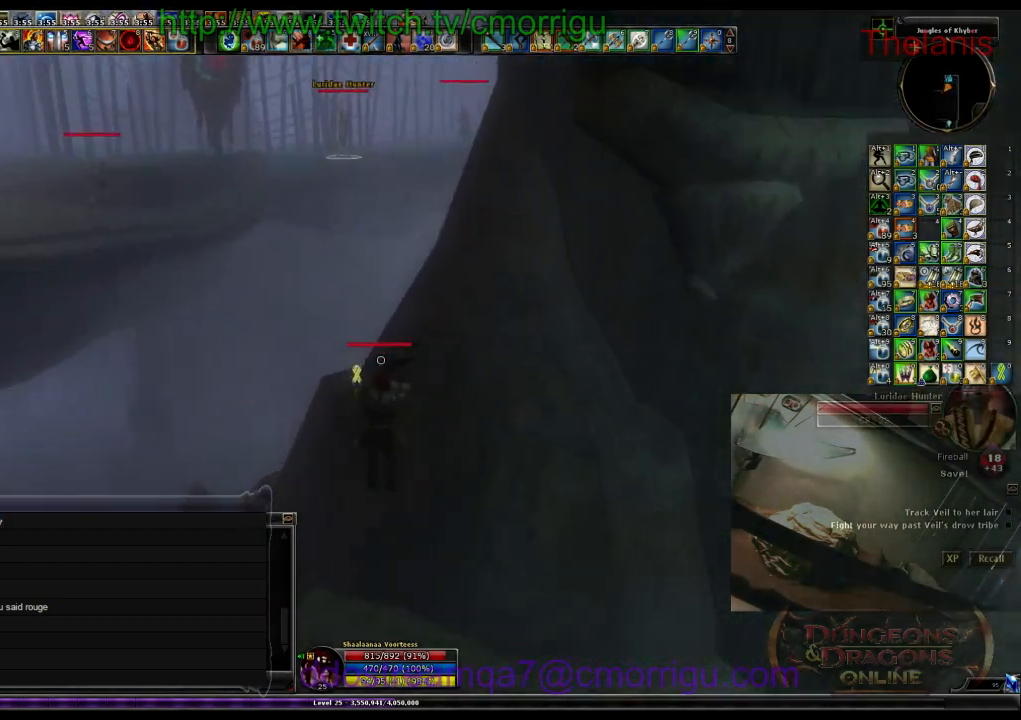
{"keys": [], "events": [[300, "space", "up"], [366, "w", "up"]]}
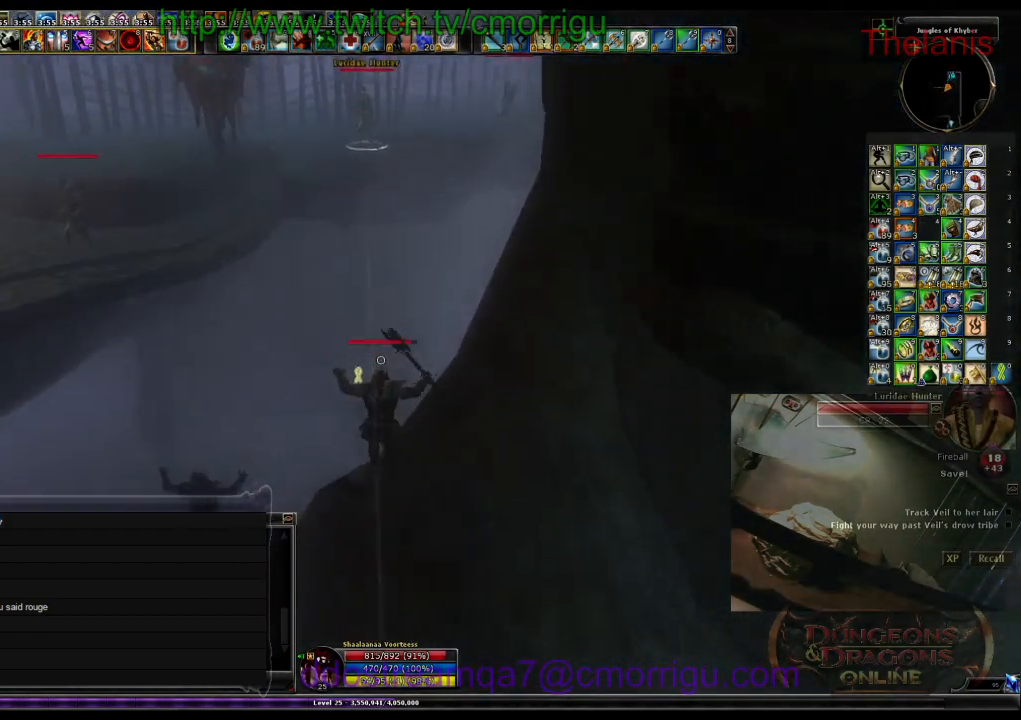
{"keys": [], "events": []}
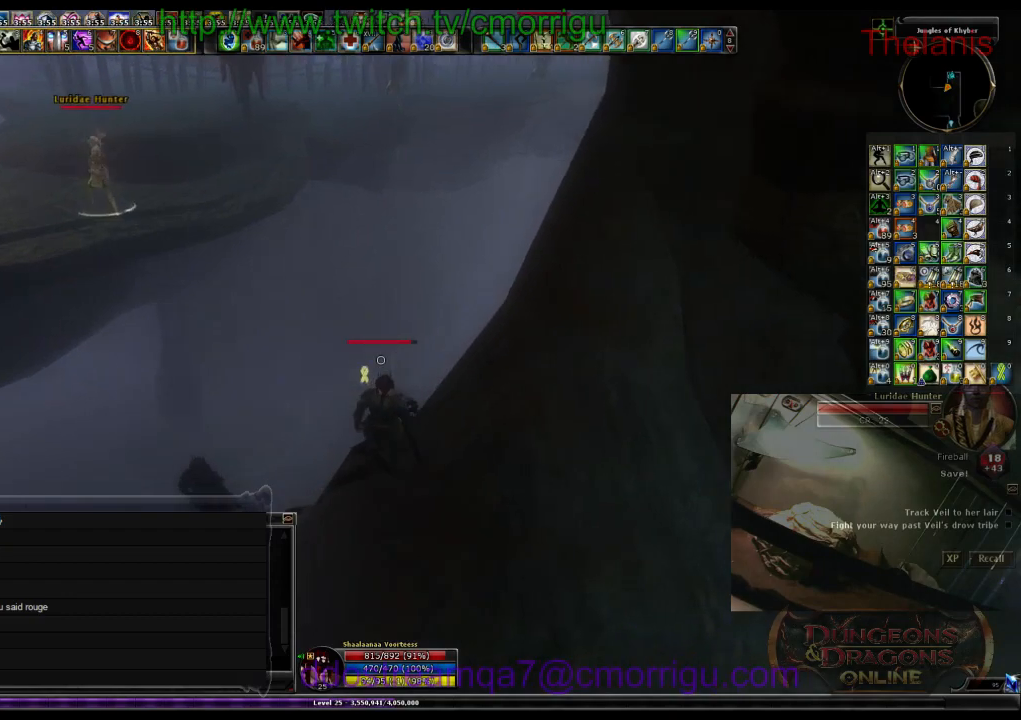
{"keys": [], "events": []}
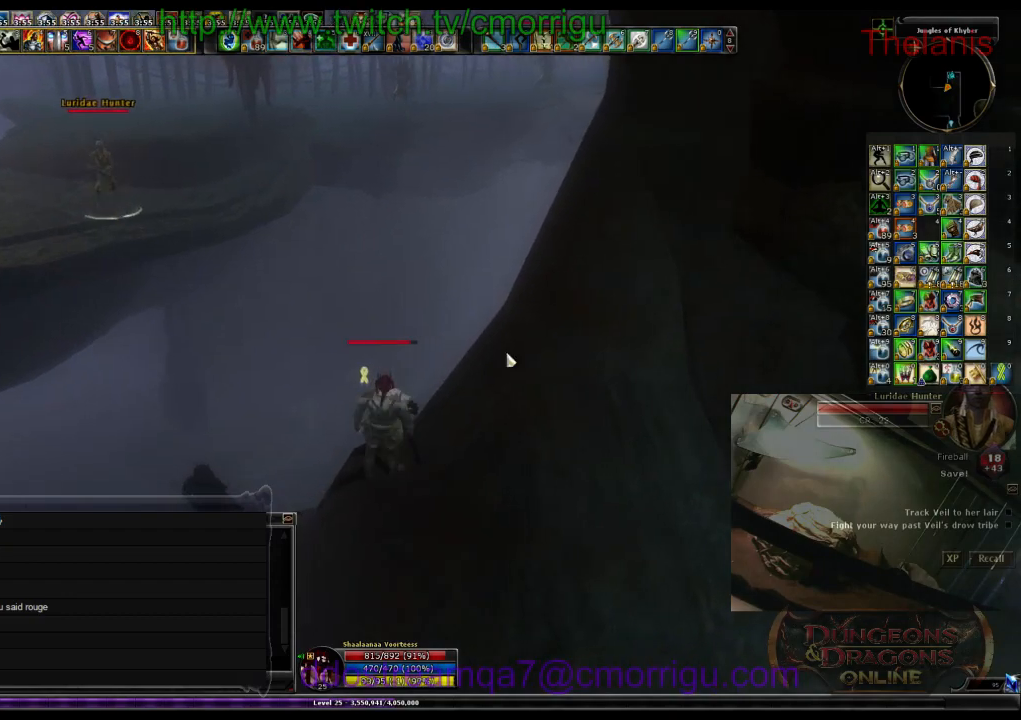
{"keys": [], "events": []}
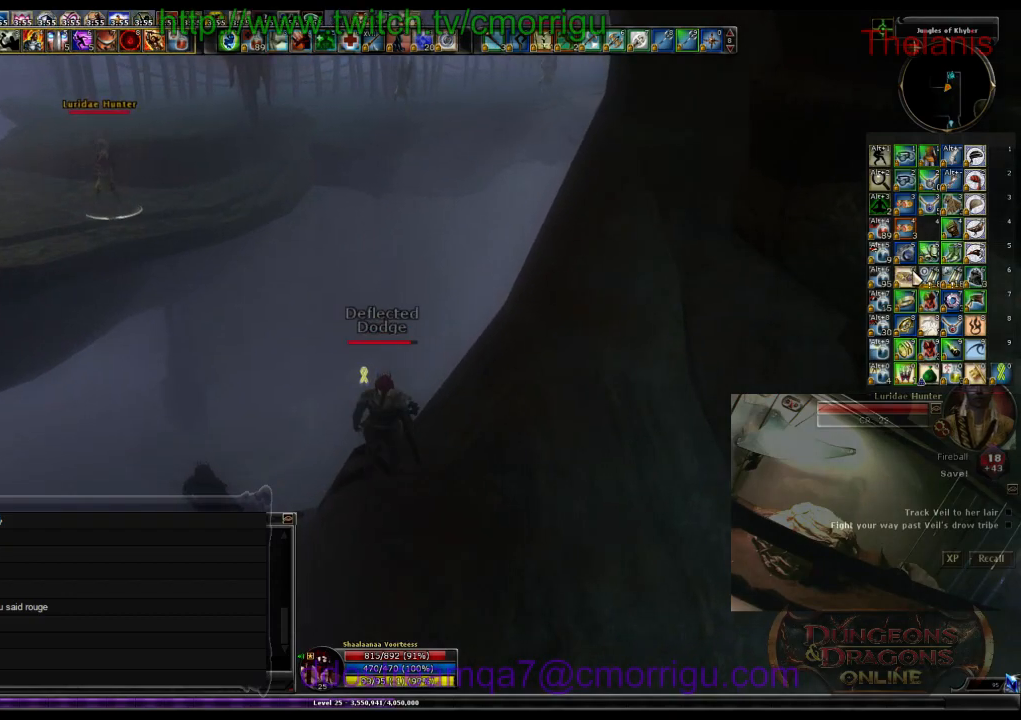
{"keys": [], "events": []}
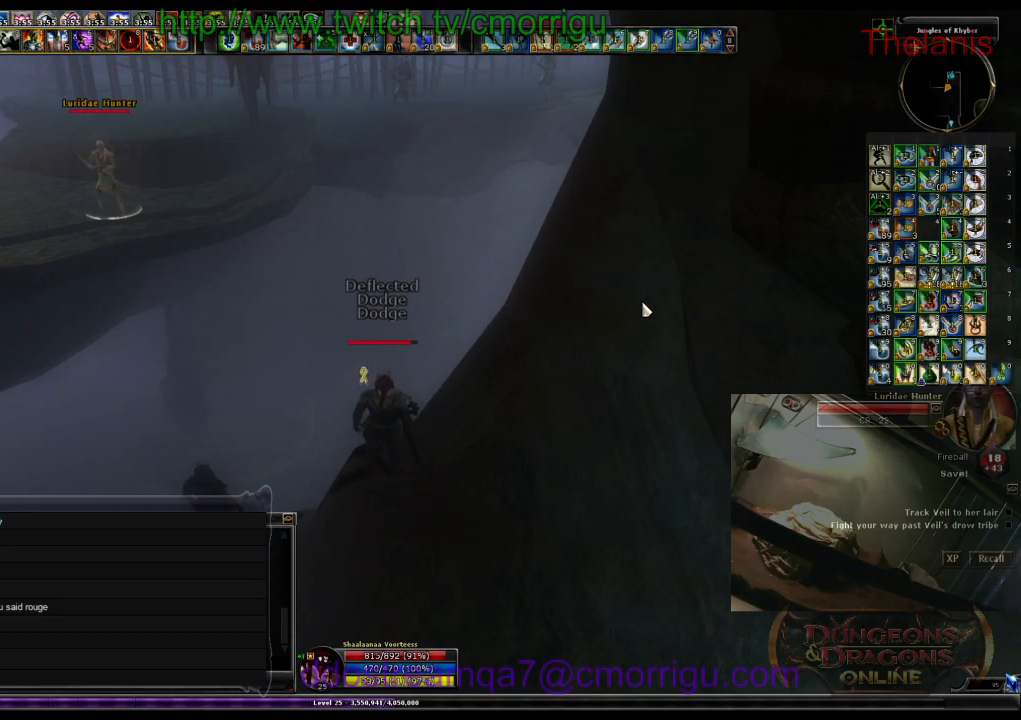
{"keys": [], "events": []}
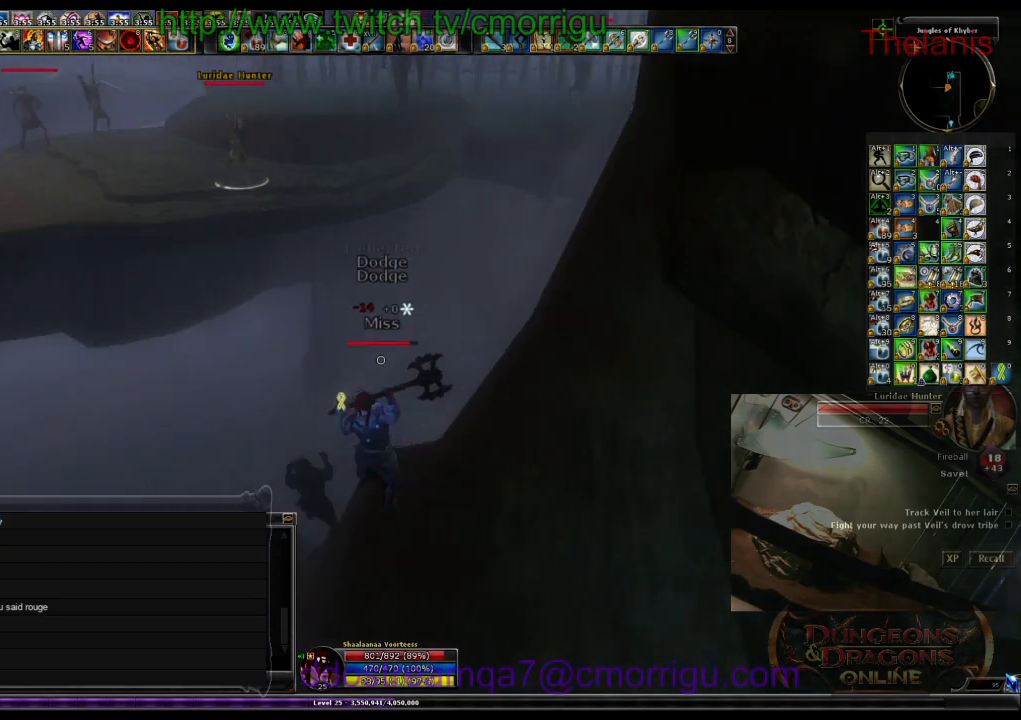
{"keys": ["space", "w"], "events": [[266, "w", "down"], [433, "space", "down"]]}
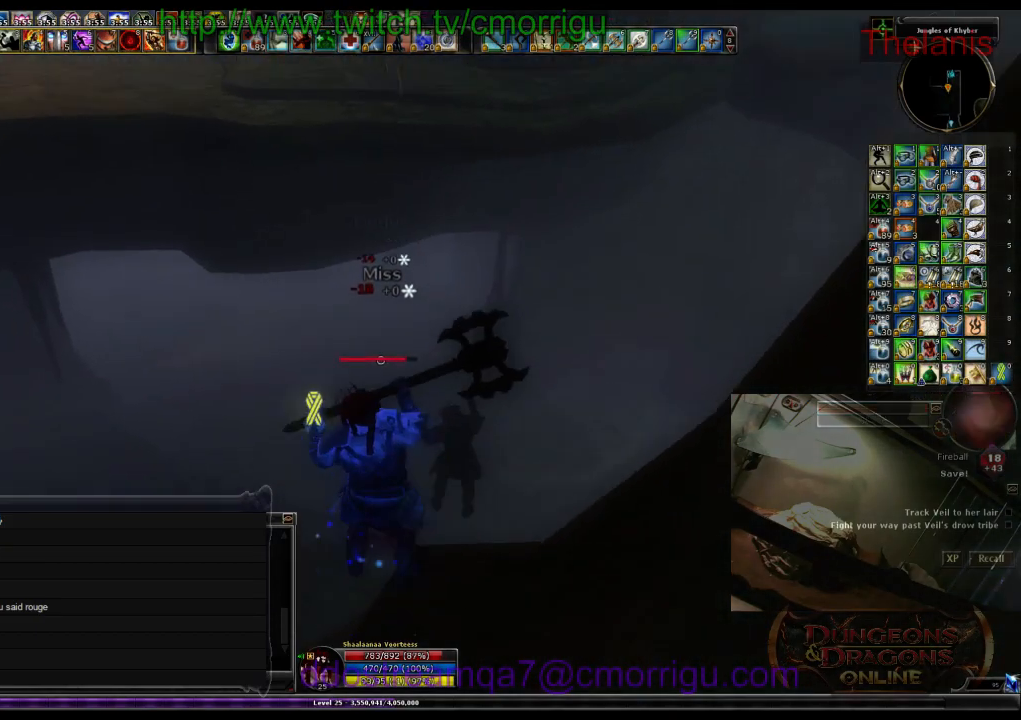
{"keys": ["space", "w"], "events": []}
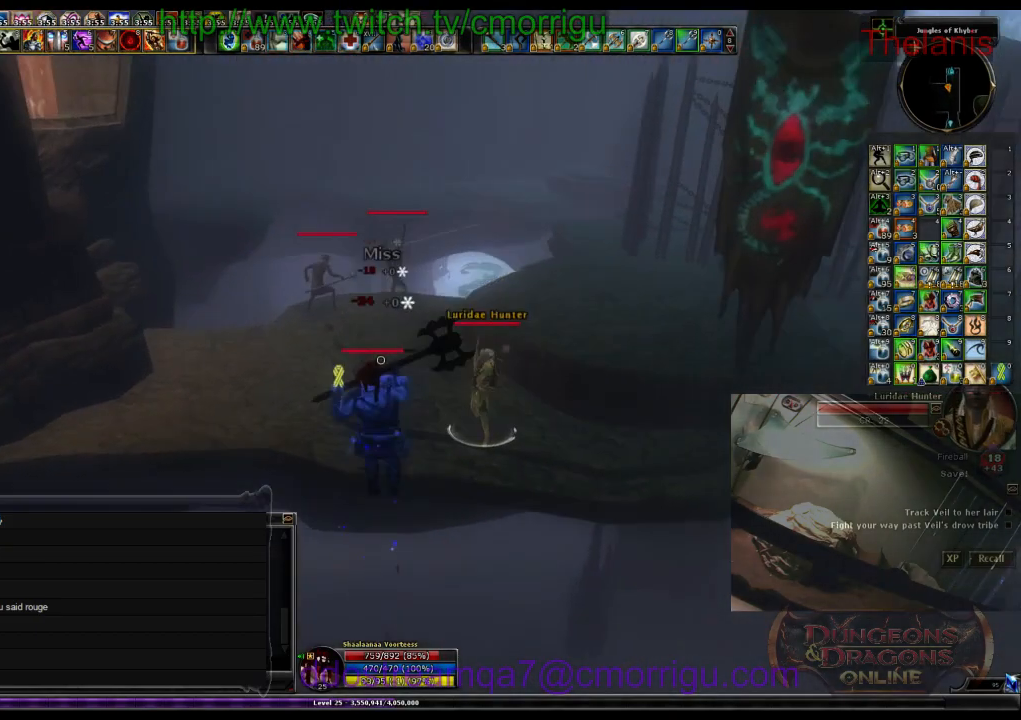
{"keys": ["space", "w"], "events": []}